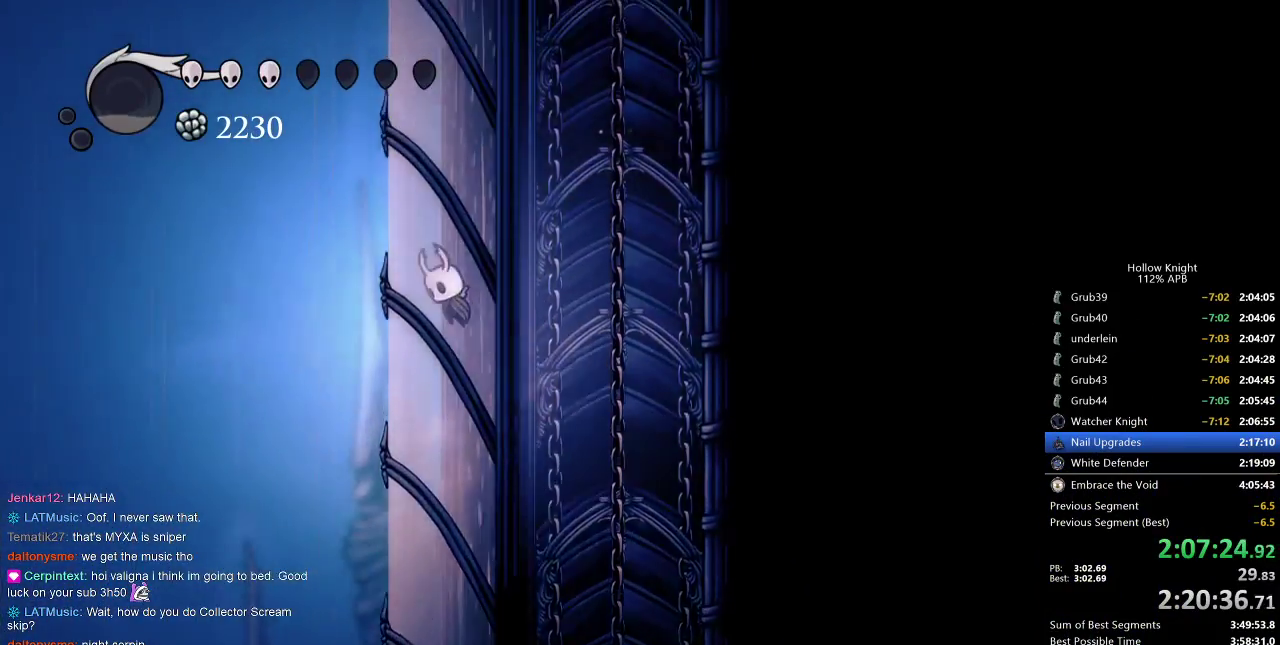
Gameplay with keyboard; each line is a JSON object with the keys held at the frame after it. "events" lists presses ("down") and releases ("up") of "cdash", "dash", "dnail", "down", "heal", "inv", "jump", "left", "nail", "right", "spell" and "up" between this image and that frame as [ms after this image, input, new state], when the widget could be followed in between. No other keys are recorded. Mouse input is not recorded. Key names are as the overlay labels them; some are game actions (e.g. jump) rather than physical keys.
{"keys": ["jump", "left"], "events": [[67, "jump", "up"], [167, "jump", "down"], [450, "jump", "up"], [500, "jump", "down"]]}
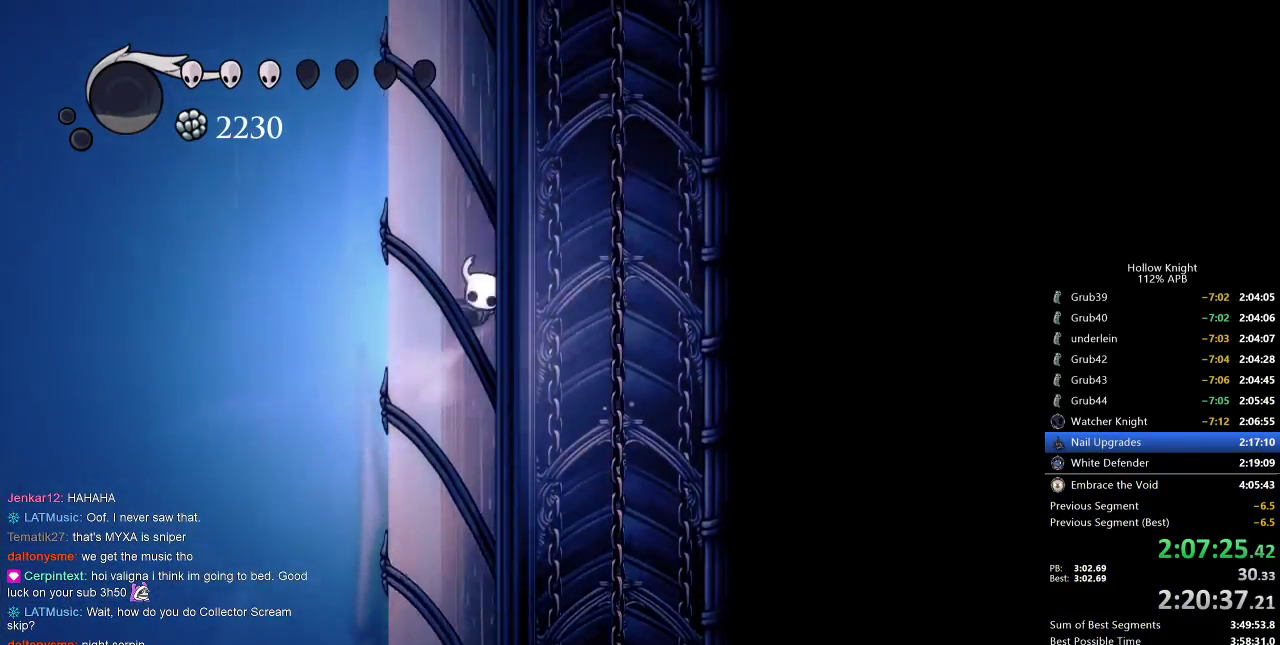
{"keys": ["jump", "left"], "events": [[267, "jump", "up"], [333, "jump", "down"]]}
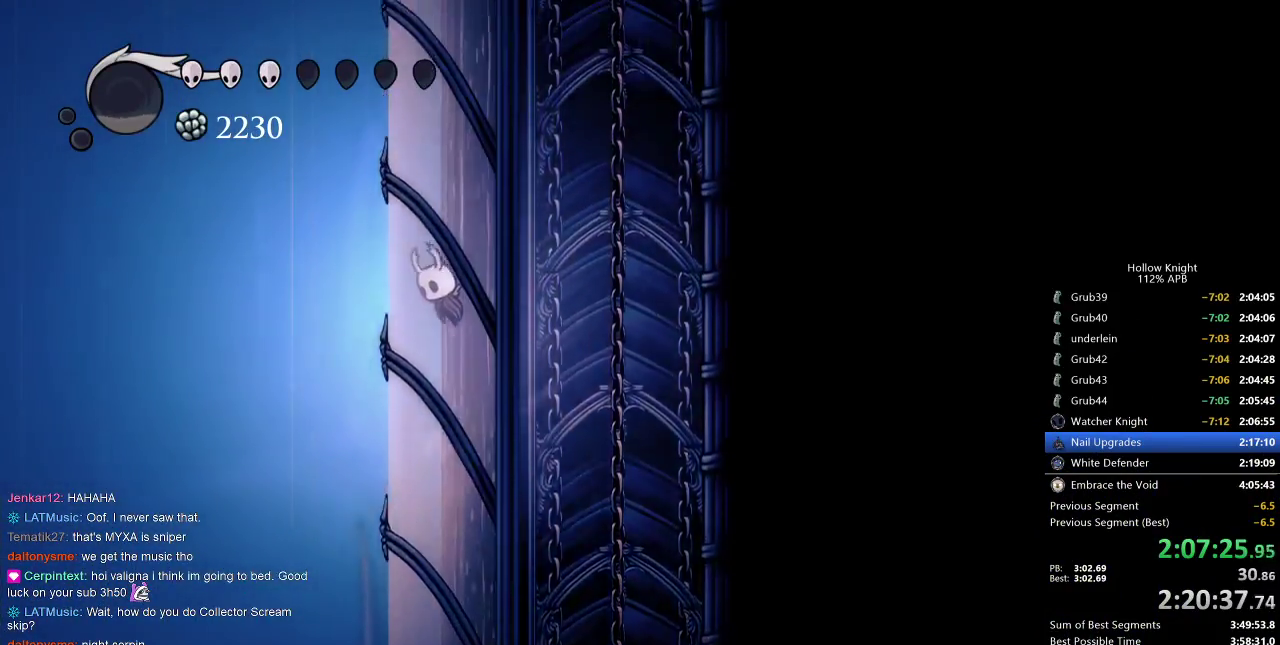
{"keys": ["jump", "left"], "events": [[100, "jump", "up"], [167, "jump", "down"], [433, "jump", "up"], [483, "jump", "down"]]}
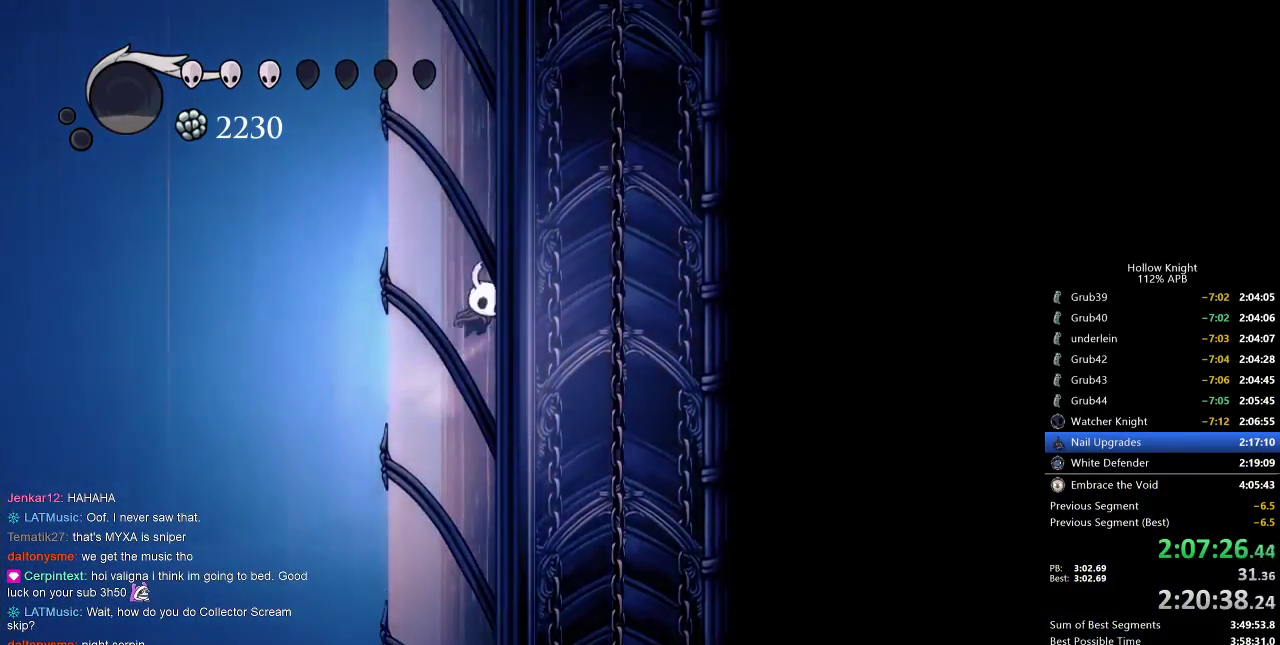
{"keys": ["jump", "left"], "events": [[250, "jump", "up"], [300, "jump", "down"]]}
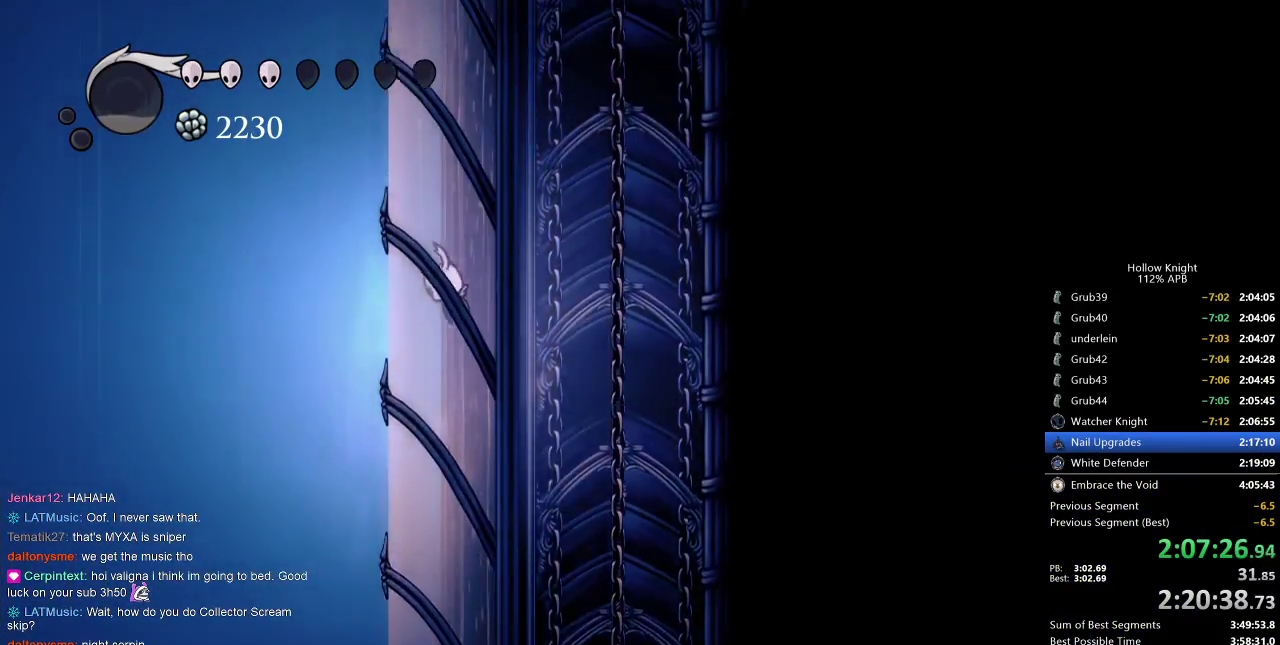
{"keys": ["jump", "left"], "events": [[133, "jump", "up"], [167, "jump", "down"], [450, "jump", "up"], [500, "jump", "down"]]}
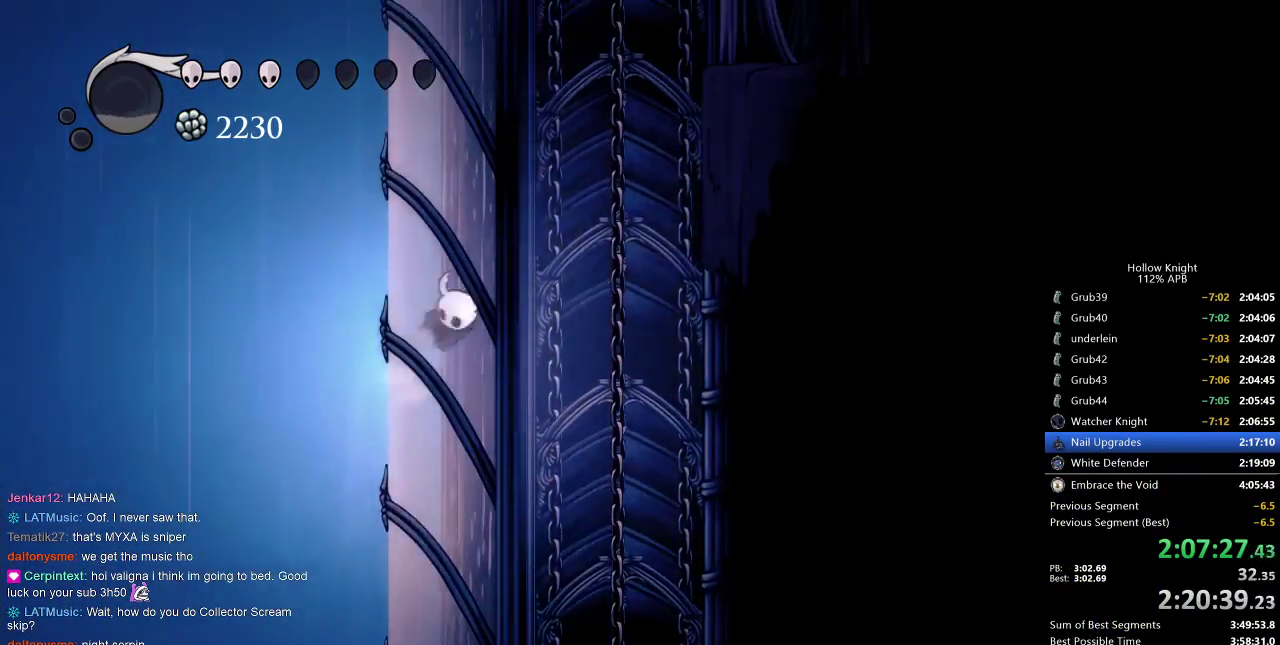
{"keys": ["jump", "left"], "events": [[283, "jump", "up"], [333, "jump", "down"]]}
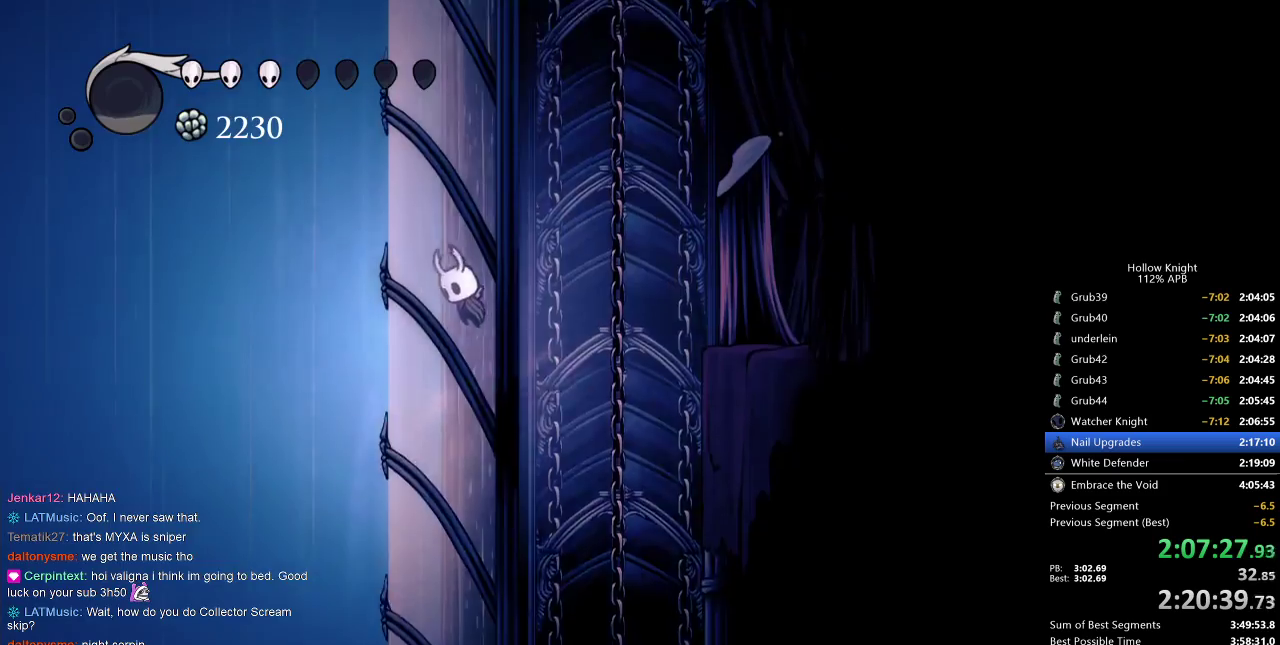
{"keys": ["jump", "left"], "events": [[117, "jump", "up"], [167, "jump", "down"]]}
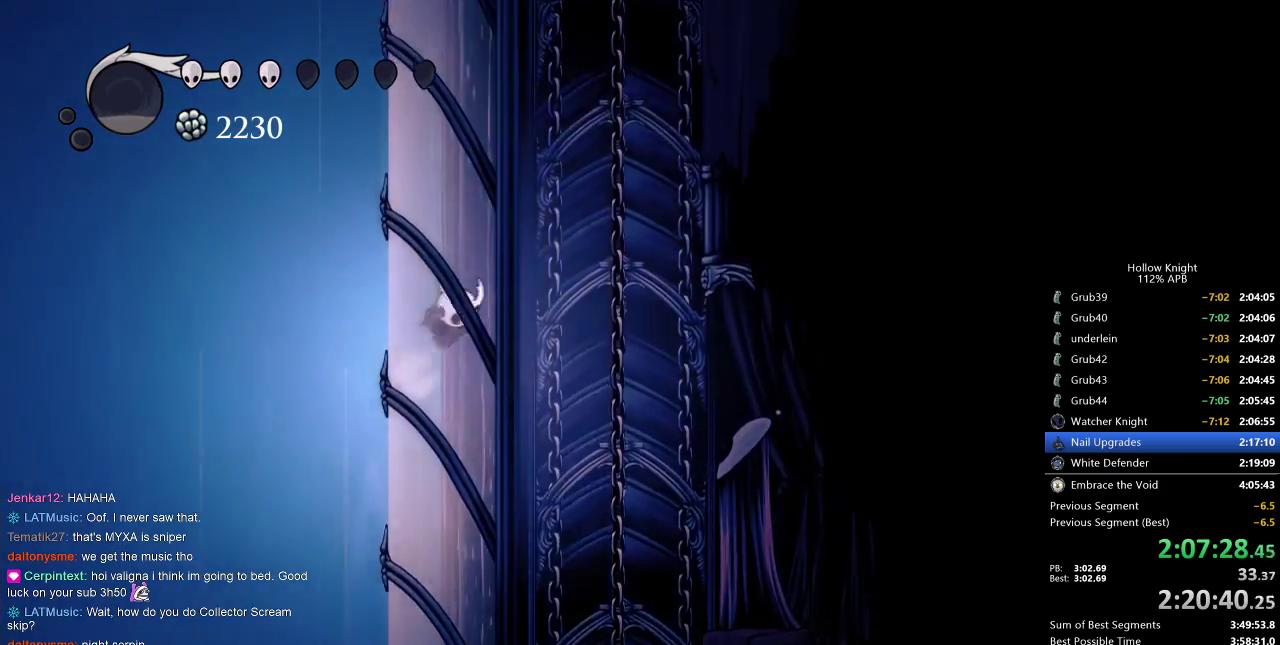
{"keys": ["jump", "left"], "events": []}
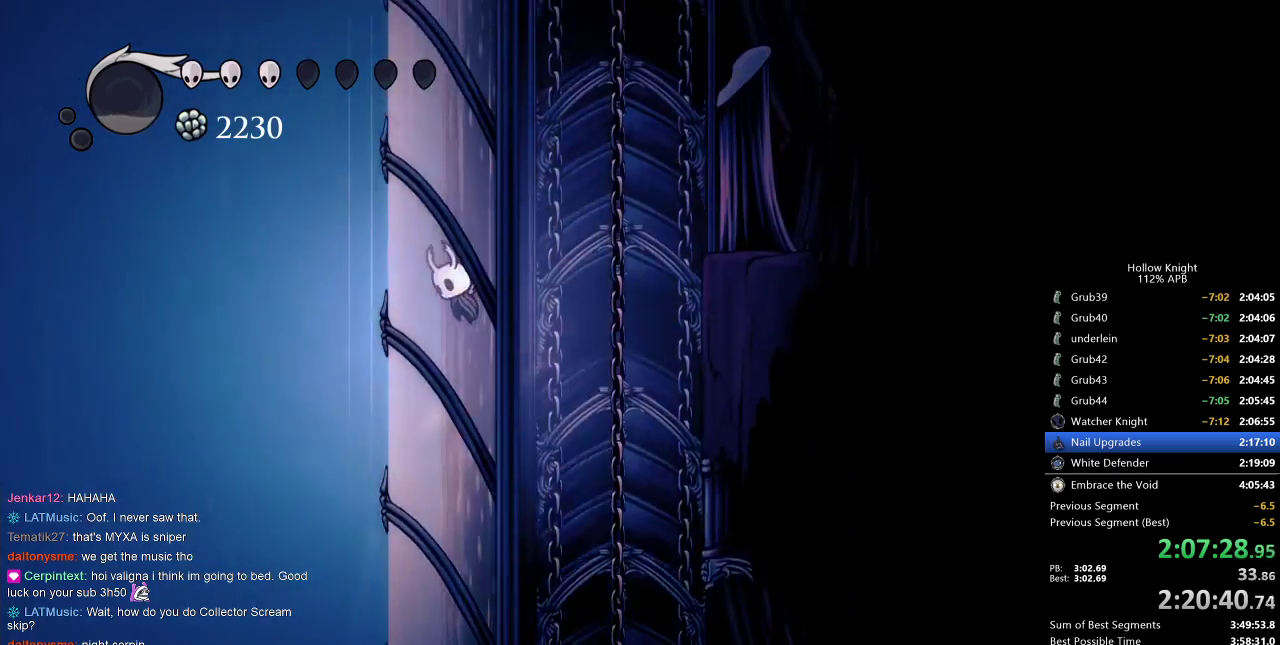
{"keys": ["jump", "left"], "events": [[150, "jump", "up"], [200, "jump", "down"], [450, "jump", "up"], [467, "jump", "down"]]}
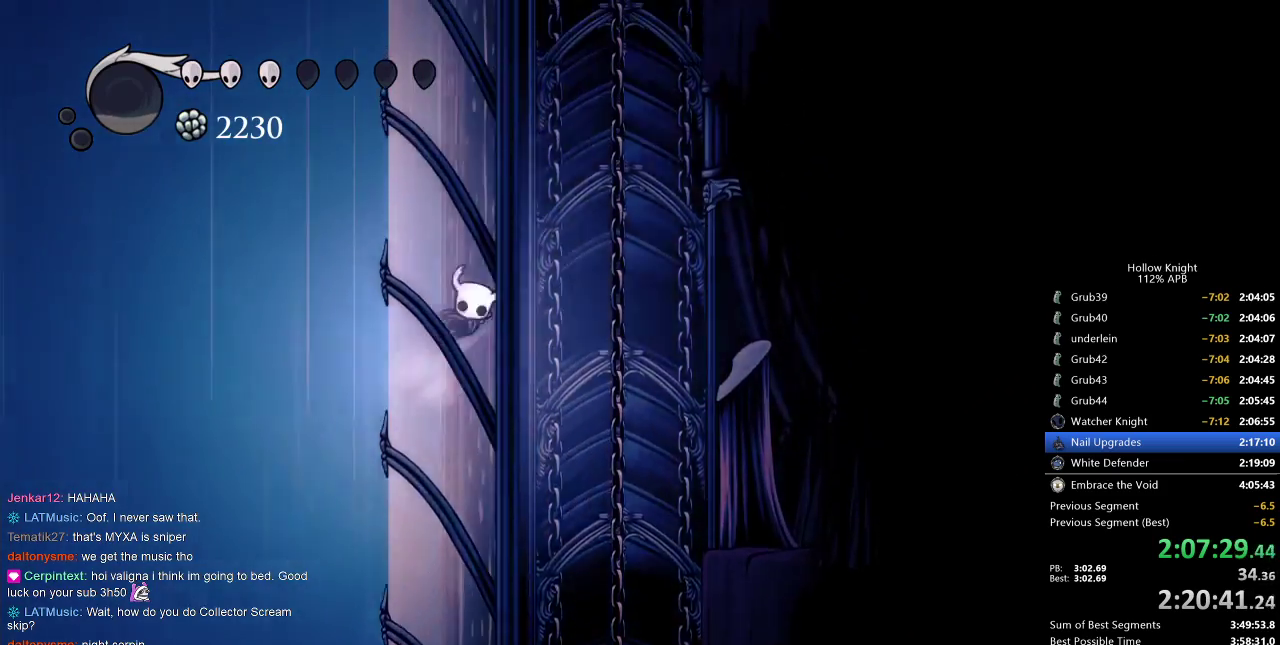
{"keys": ["jump", "left"], "events": []}
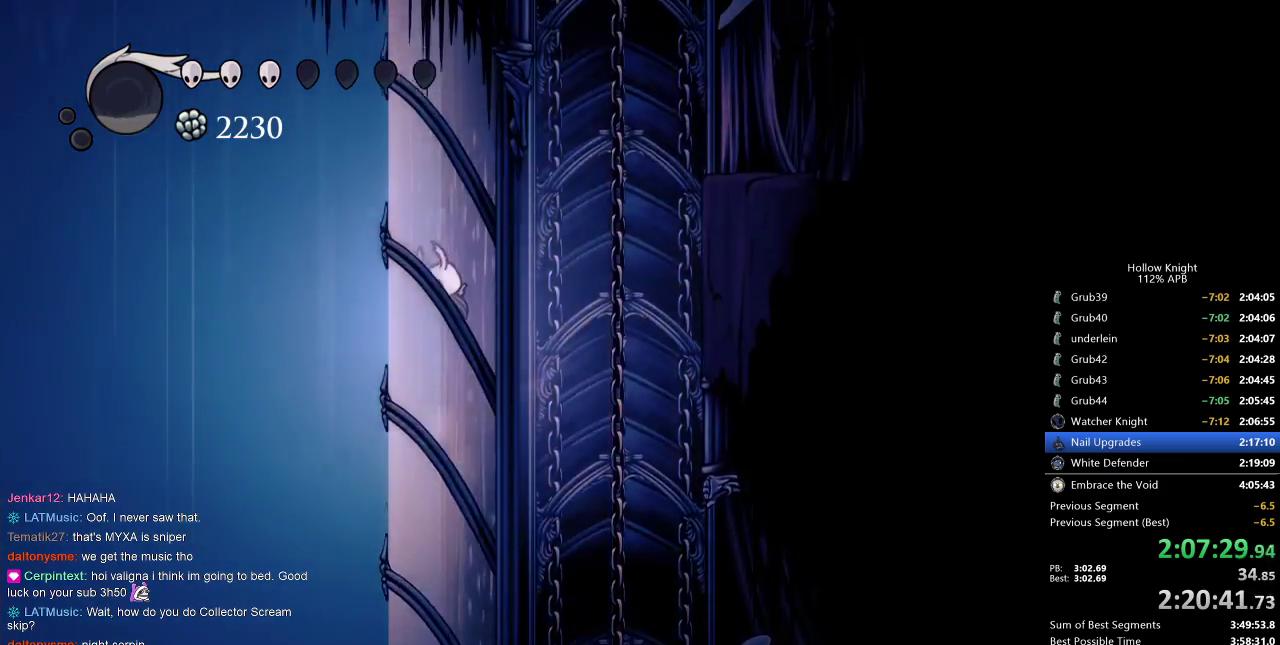
{"keys": ["right"], "events": [[133, "jump", "up"], [183, "jump", "down"], [400, "right", "down"], [450, "jump", "up"], [450, "left", "up"]]}
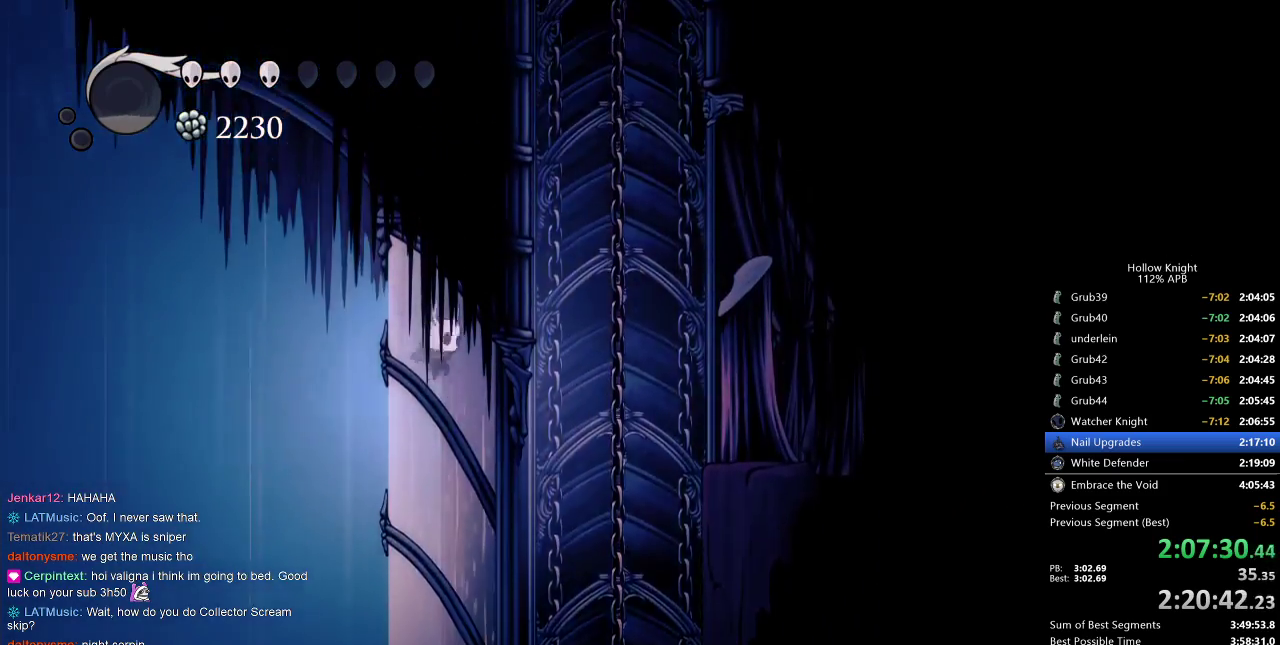
{"keys": ["jump", "right"], "events": [[250, "jump", "down"]]}
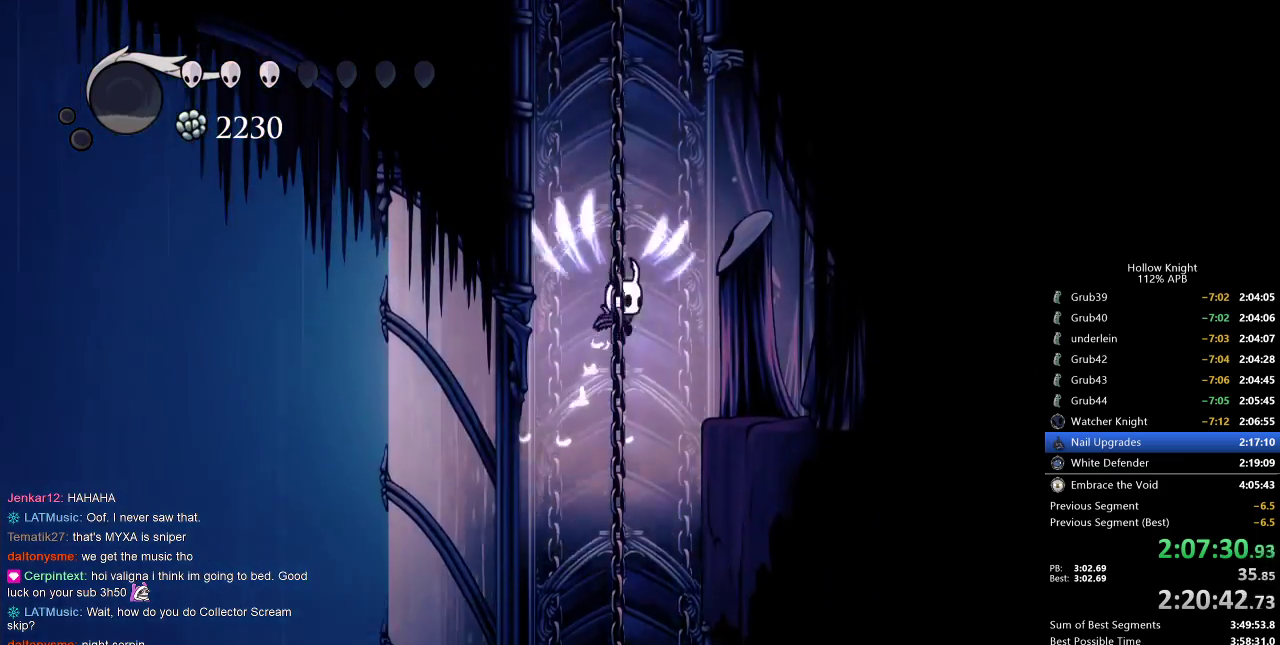
{"keys": ["jump", "left"], "events": [[300, "jump", "up"], [300, "left", "down"], [367, "jump", "down"], [383, "right", "up"]]}
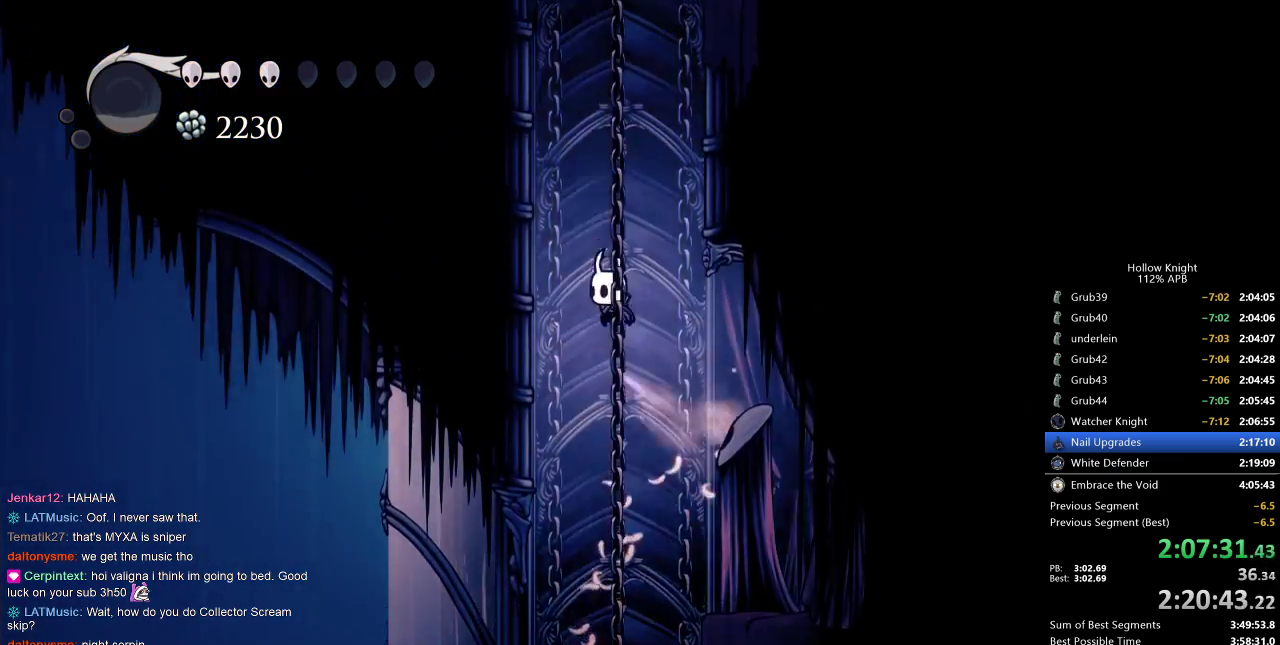
{"keys": ["jump", "left"], "events": [[100, "jump", "up"], [133, "jump", "down"], [467, "jump", "up"], [500, "jump", "down"]]}
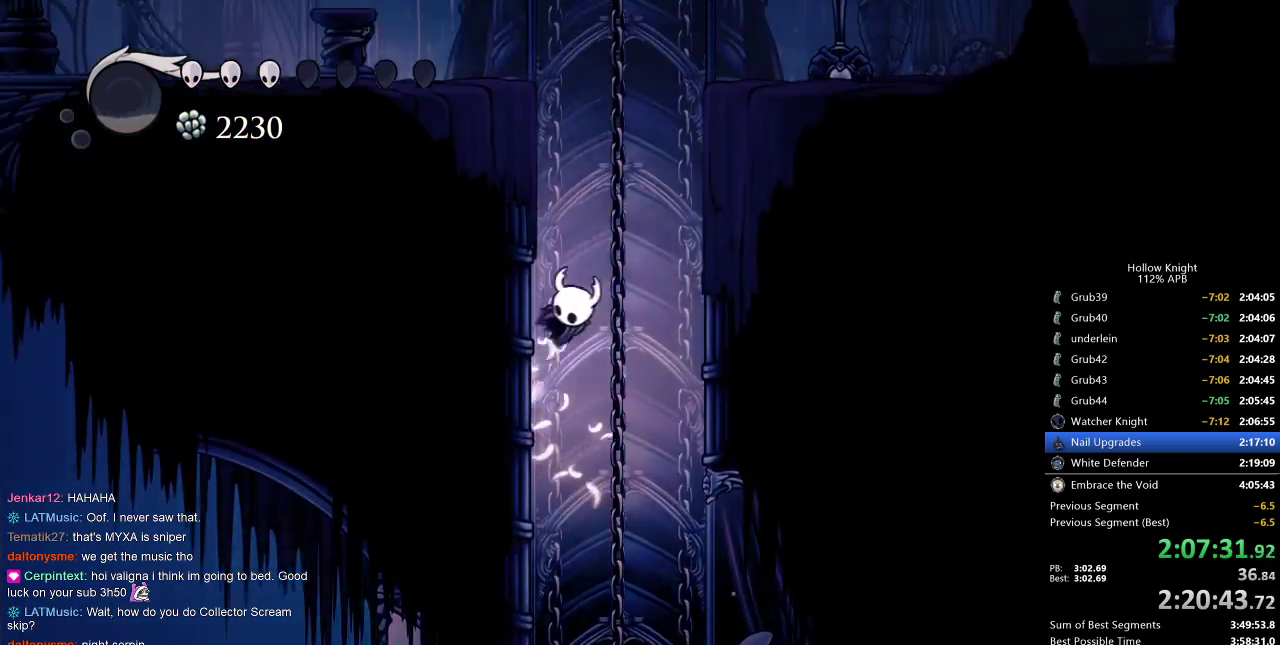
{"keys": ["jump", "right"], "events": [[350, "right", "down"], [383, "left", "up"]]}
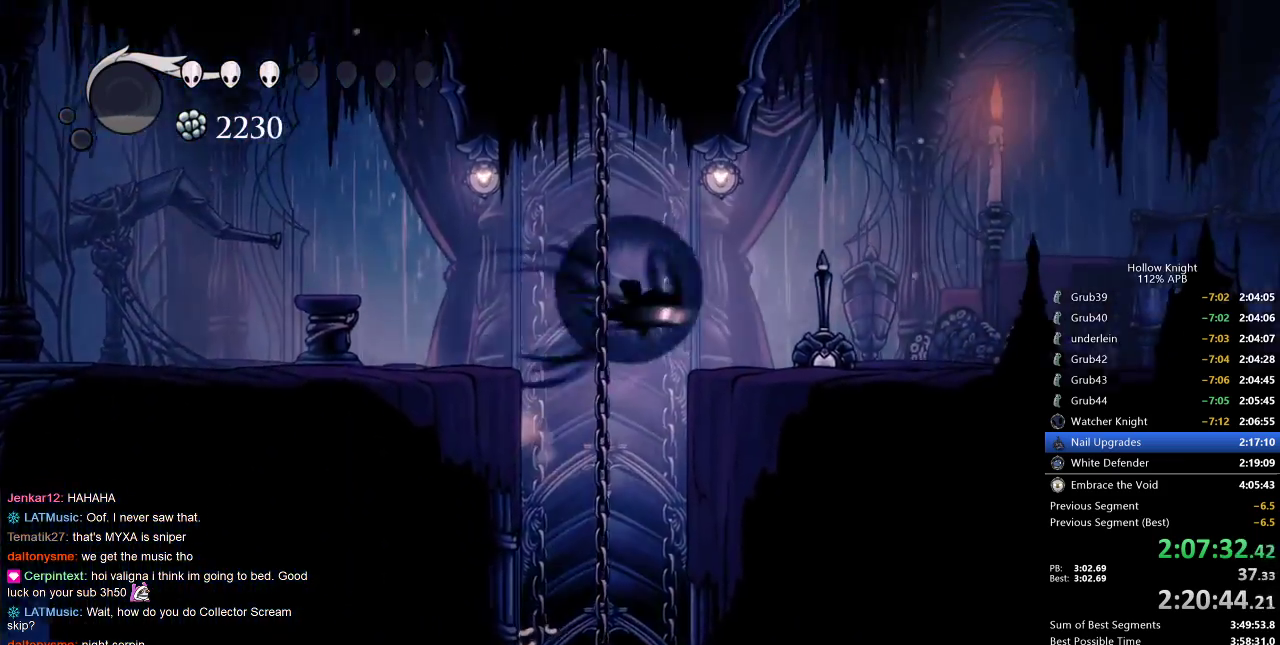
{"keys": ["right"], "events": [[33, "dash", "down"], [67, "jump", "up"], [117, "dash", "up"]]}
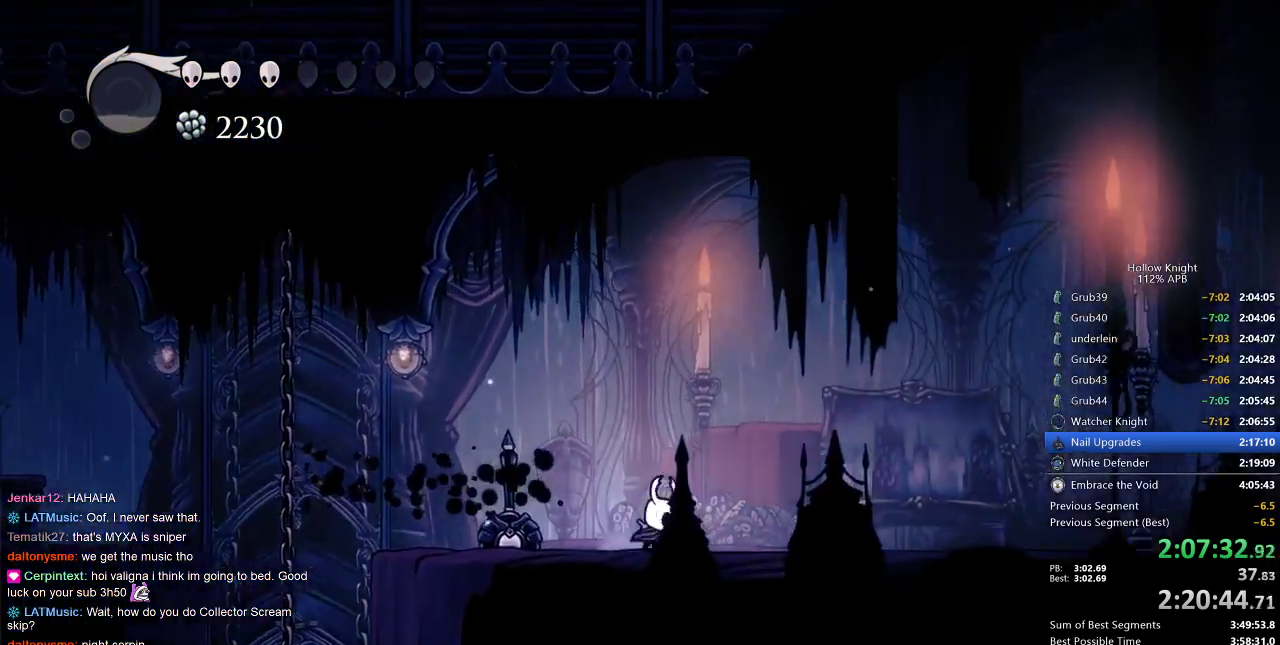
{"keys": ["right"], "events": [[100, "dash", "down"], [217, "dash", "up"]]}
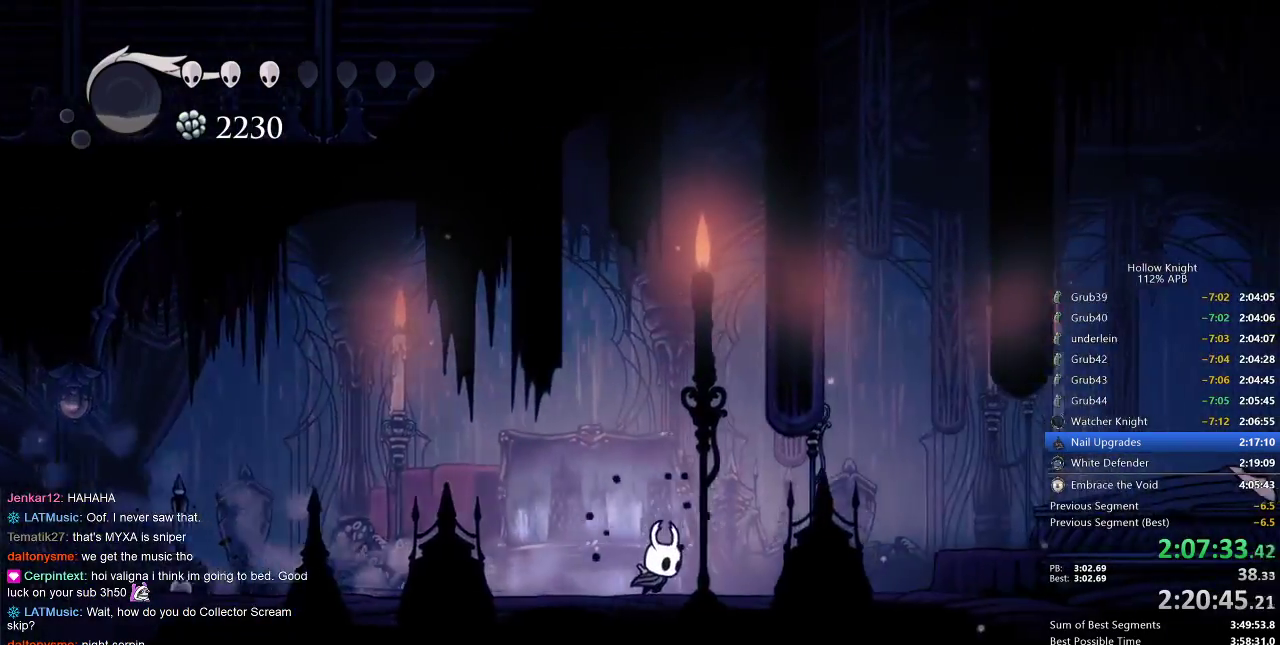
{"keys": ["right"], "events": [[183, "dash", "down"], [317, "dash", "up"]]}
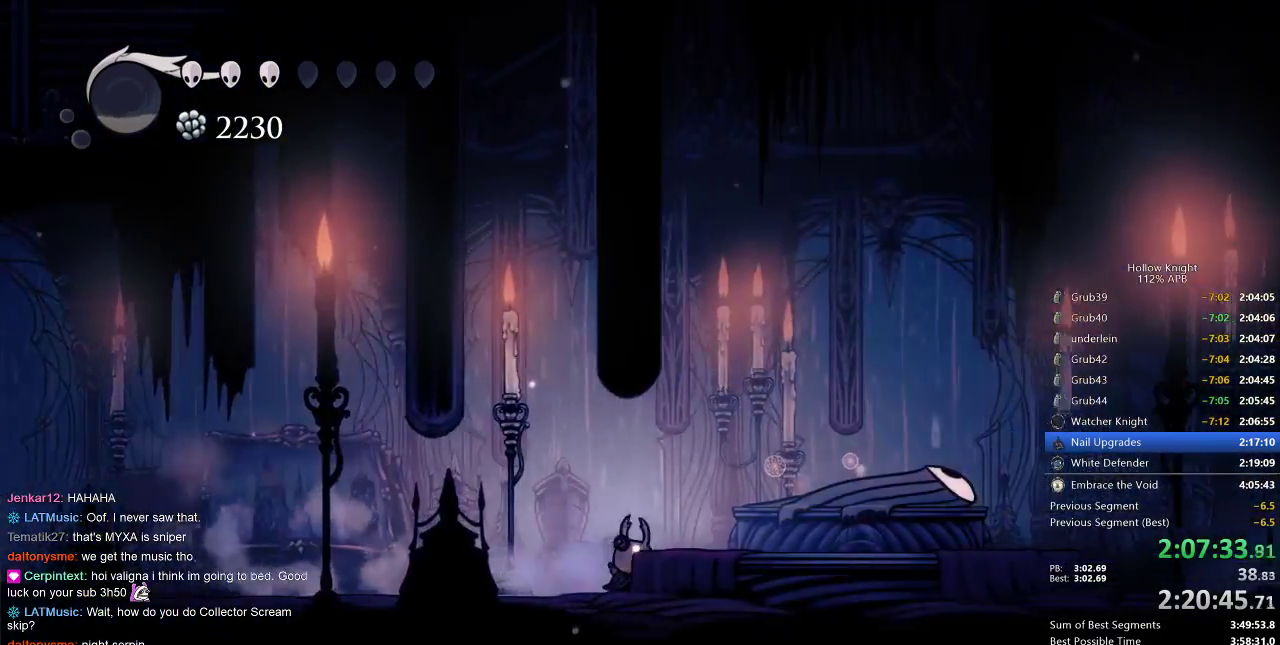
{"keys": ["dnail"], "events": [[67, "dnail", "down"], [117, "right", "up"]]}
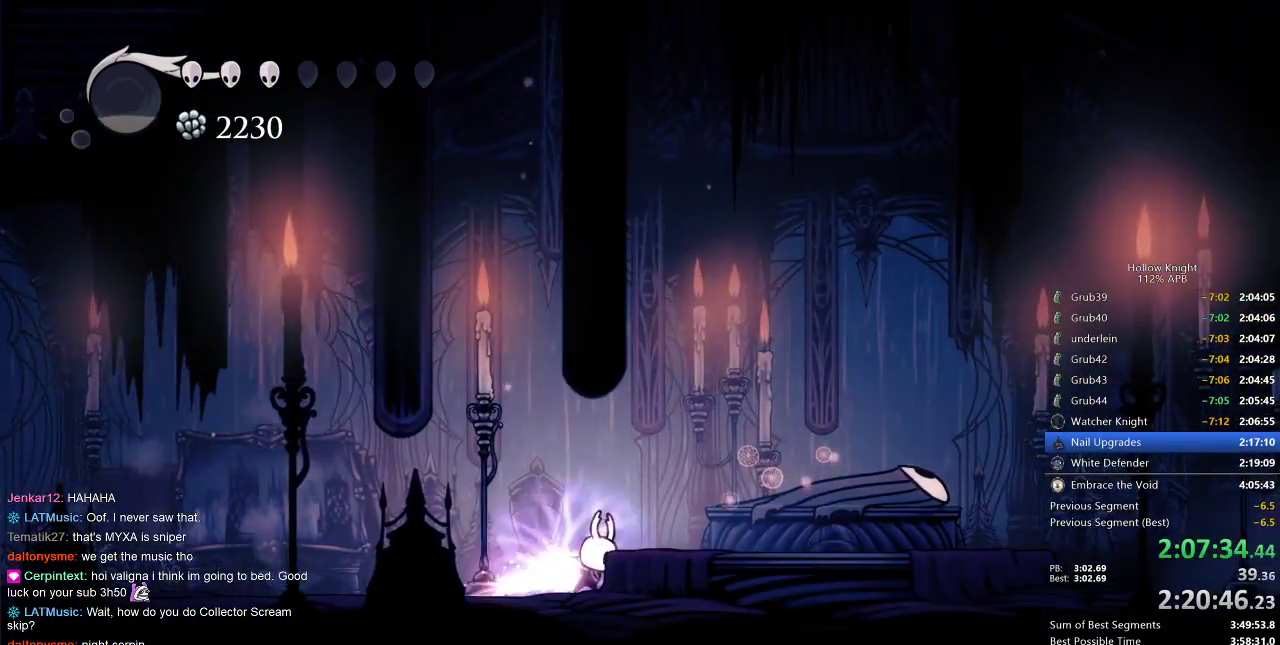
{"keys": ["dnail"], "events": []}
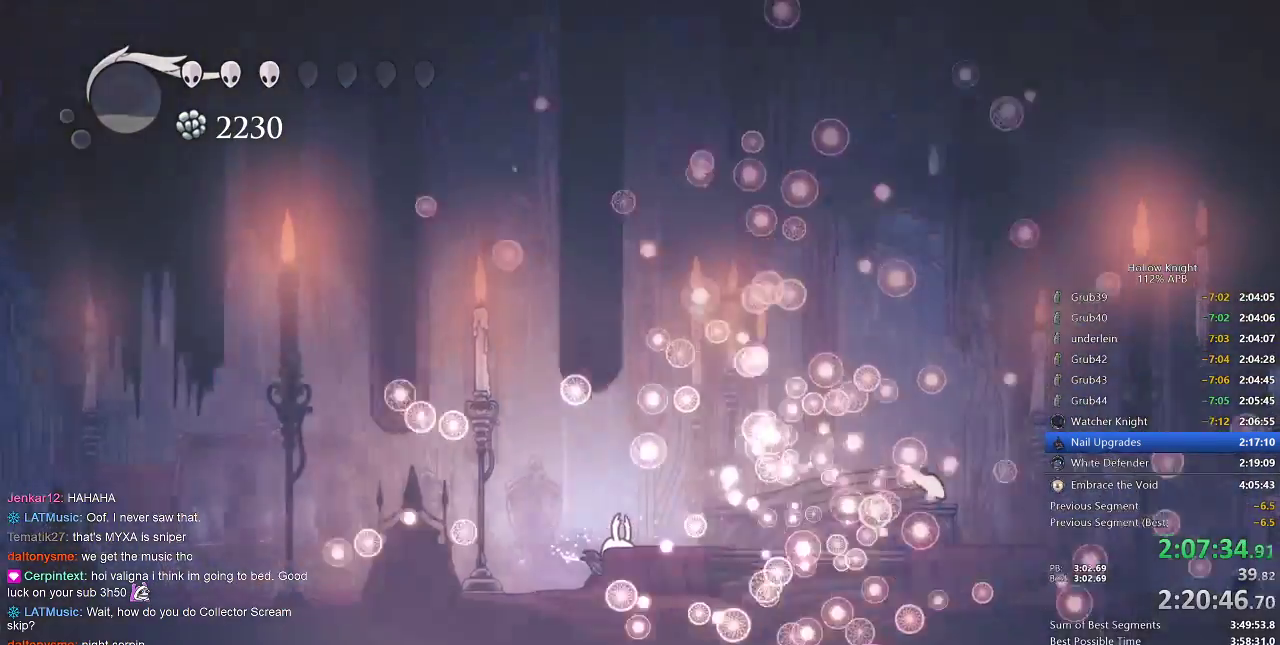
{"keys": [], "events": [[67, "dnail", "up"]]}
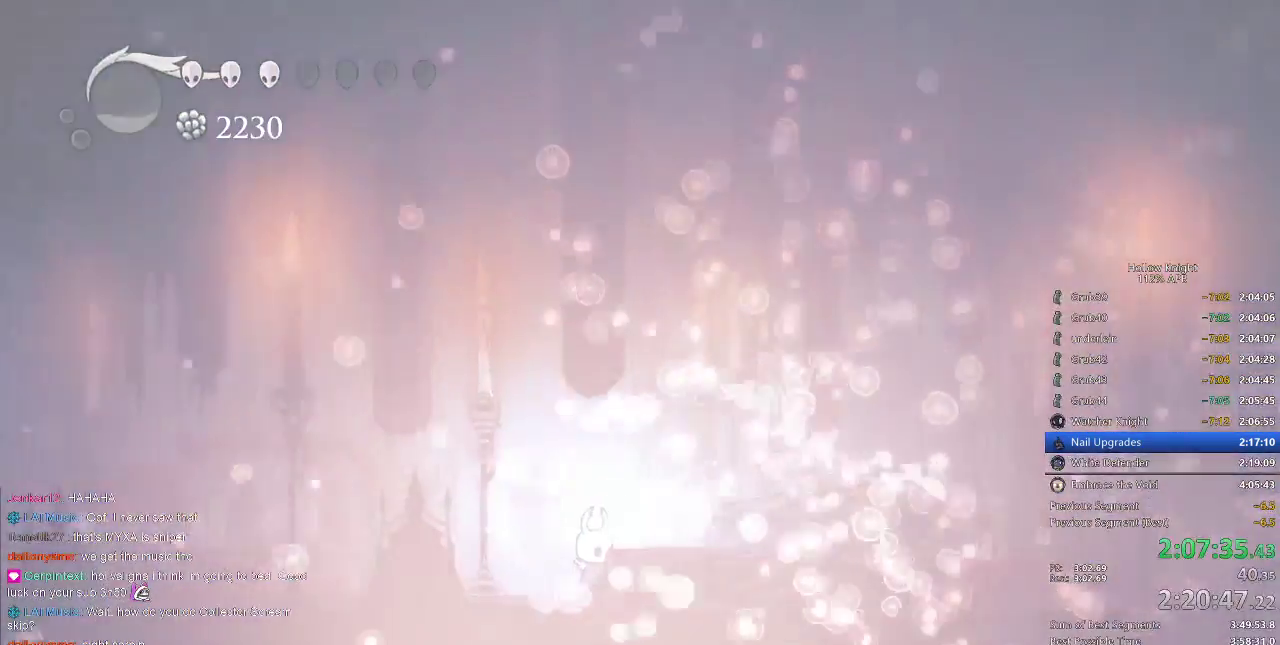
{"keys": [], "events": []}
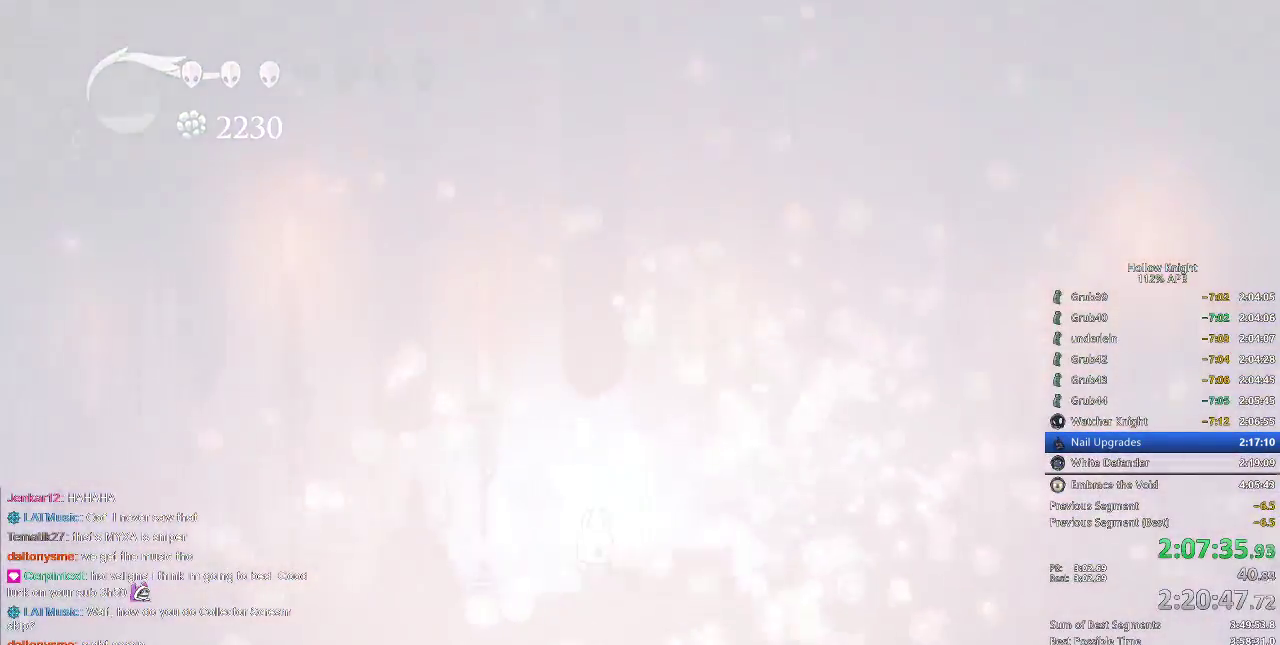
{"keys": [], "events": []}
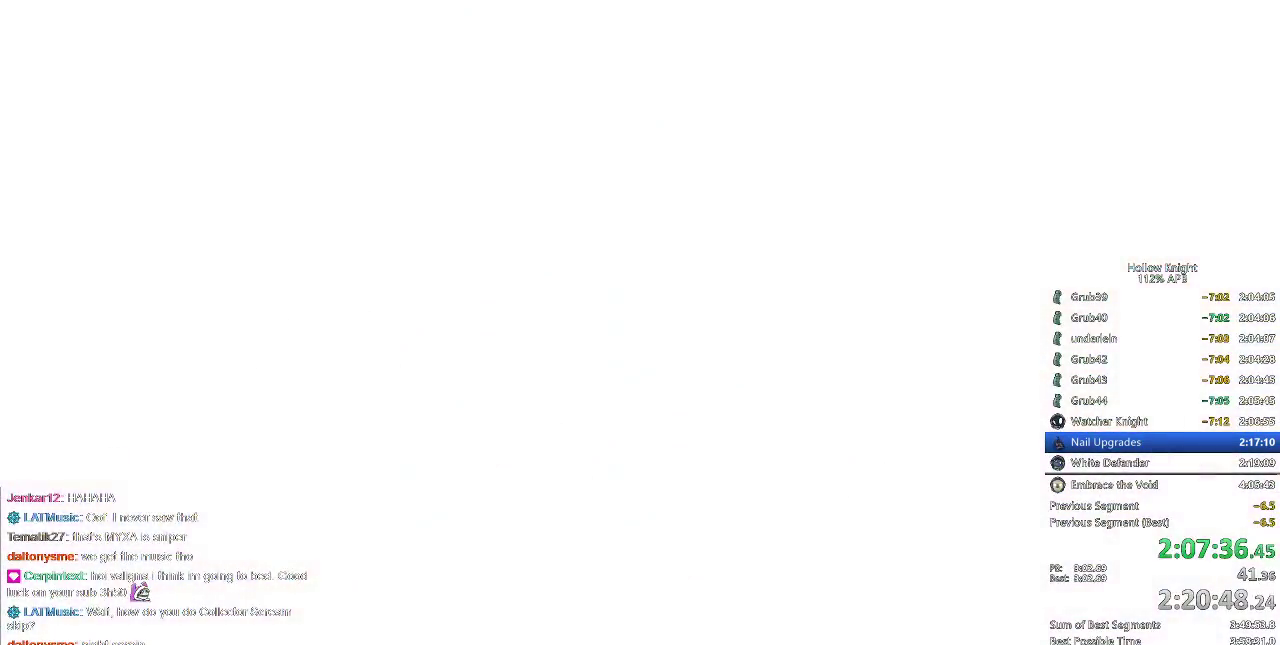
{"keys": [], "events": []}
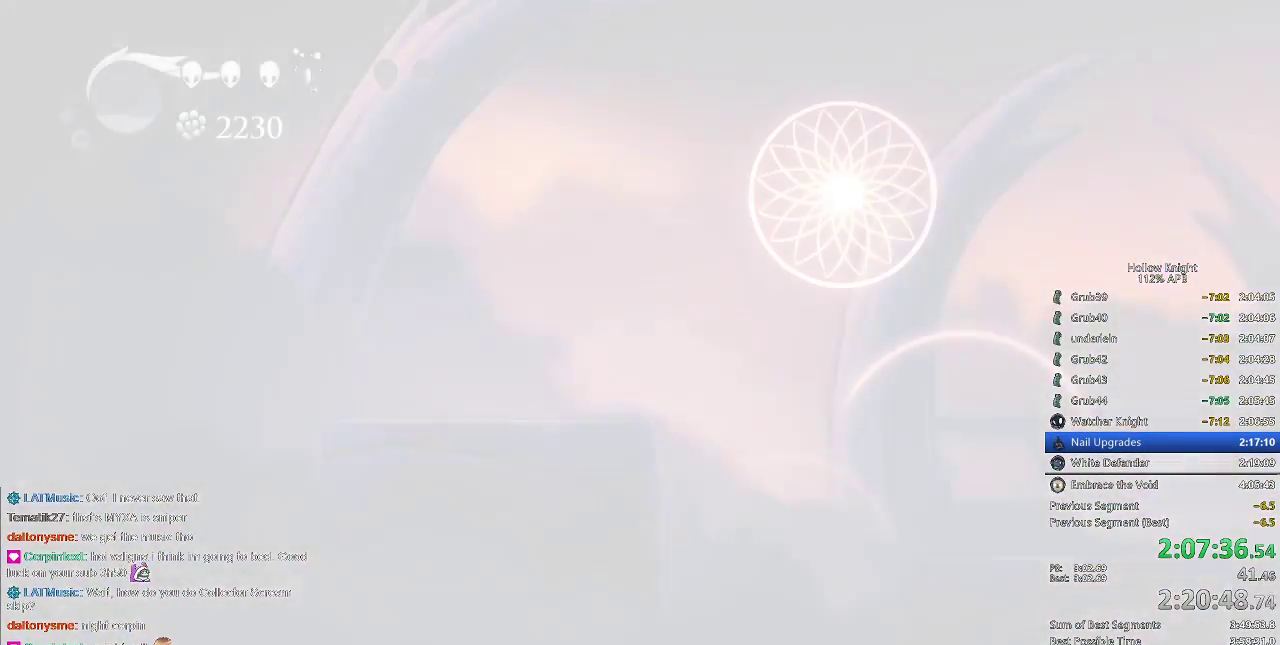
{"keys": [], "events": []}
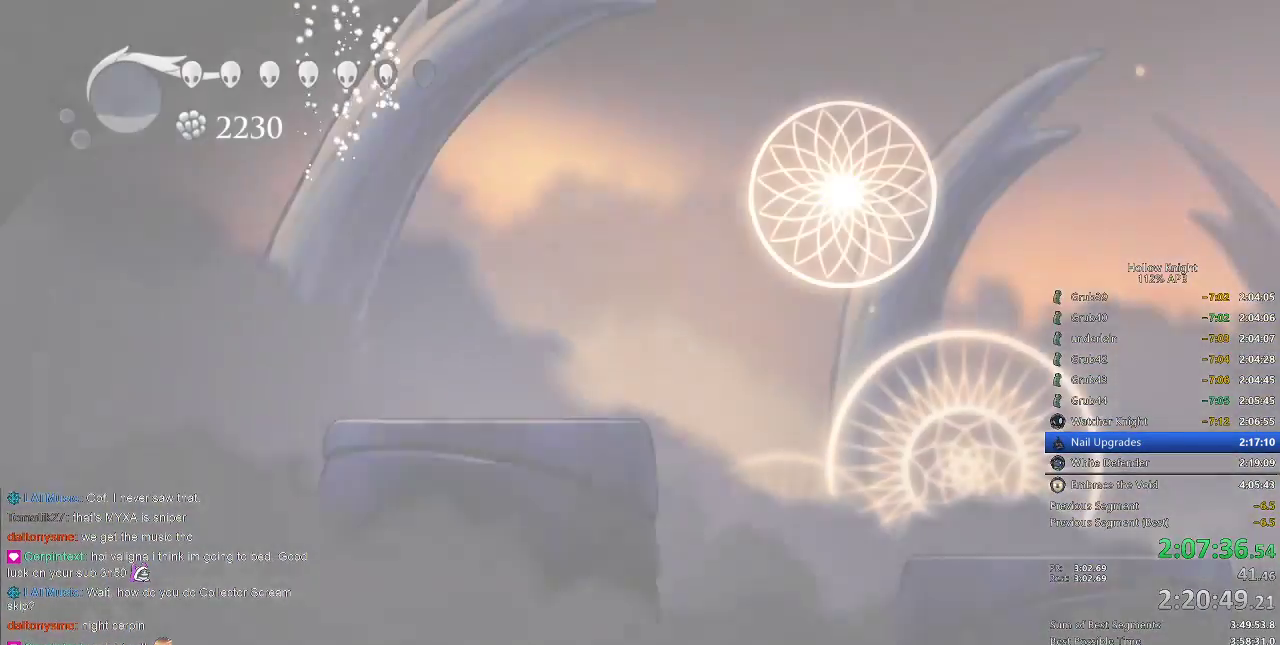
{"keys": [], "events": []}
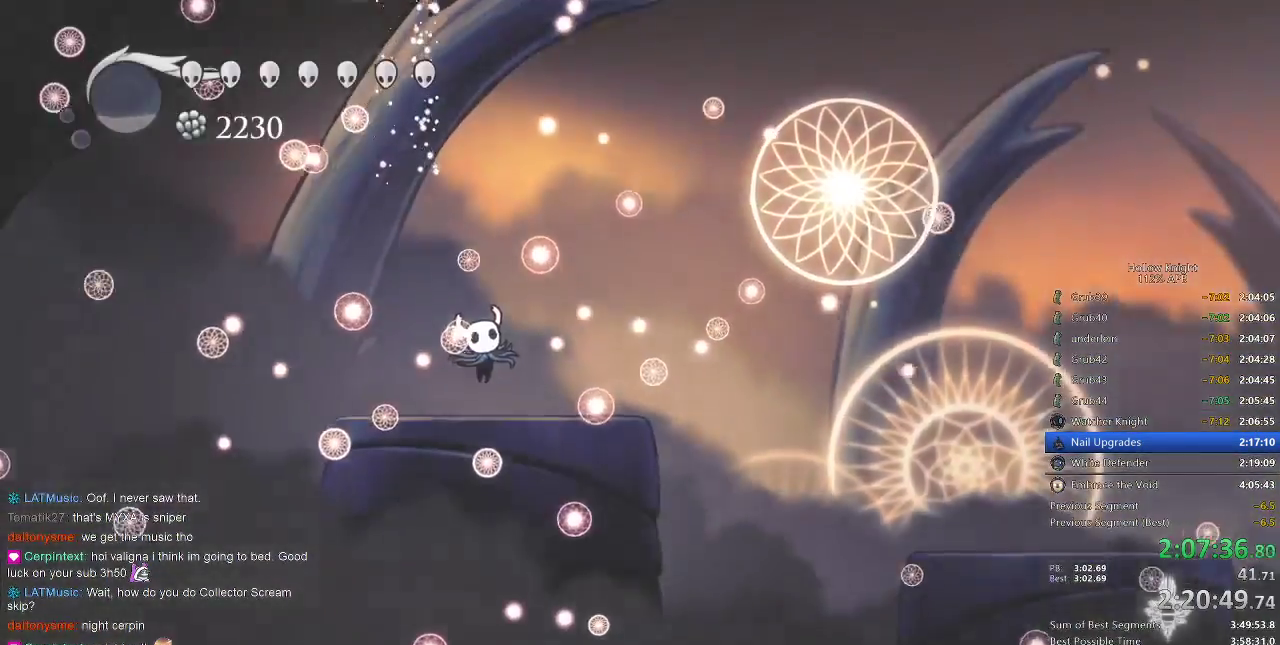
{"keys": [], "events": []}
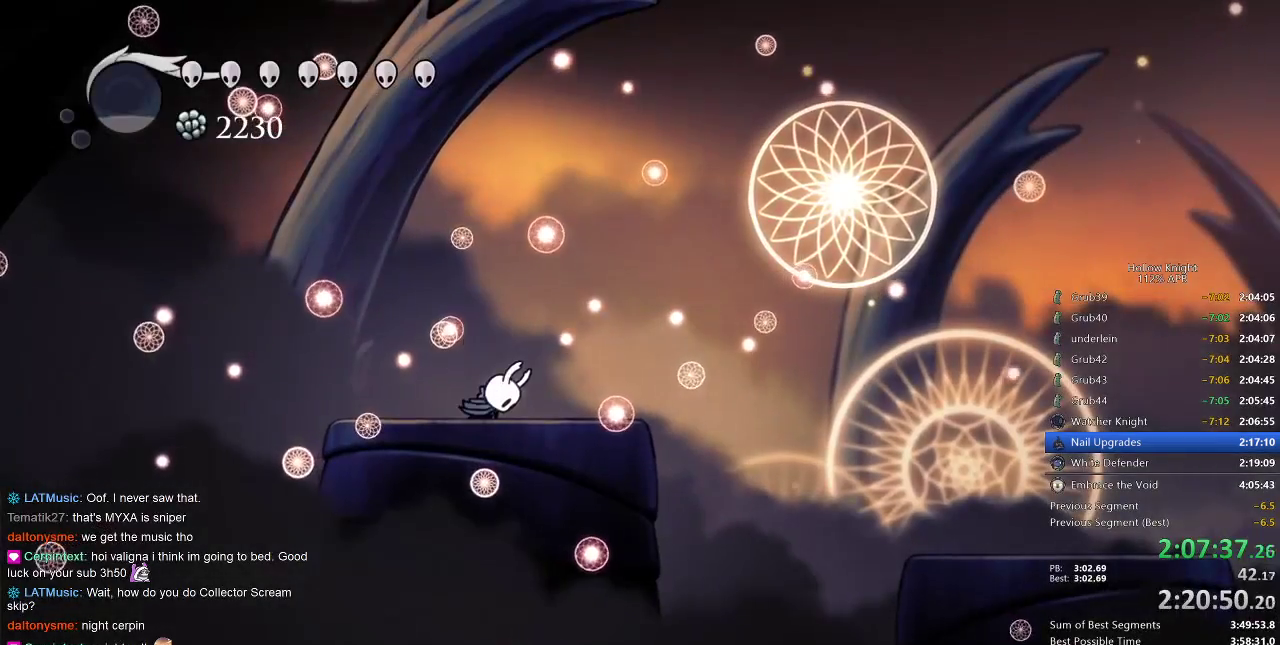
{"keys": ["right"], "events": [[150, "right", "down"], [217, "right", "up"], [317, "right", "down"], [383, "right", "up"], [450, "right", "down"]]}
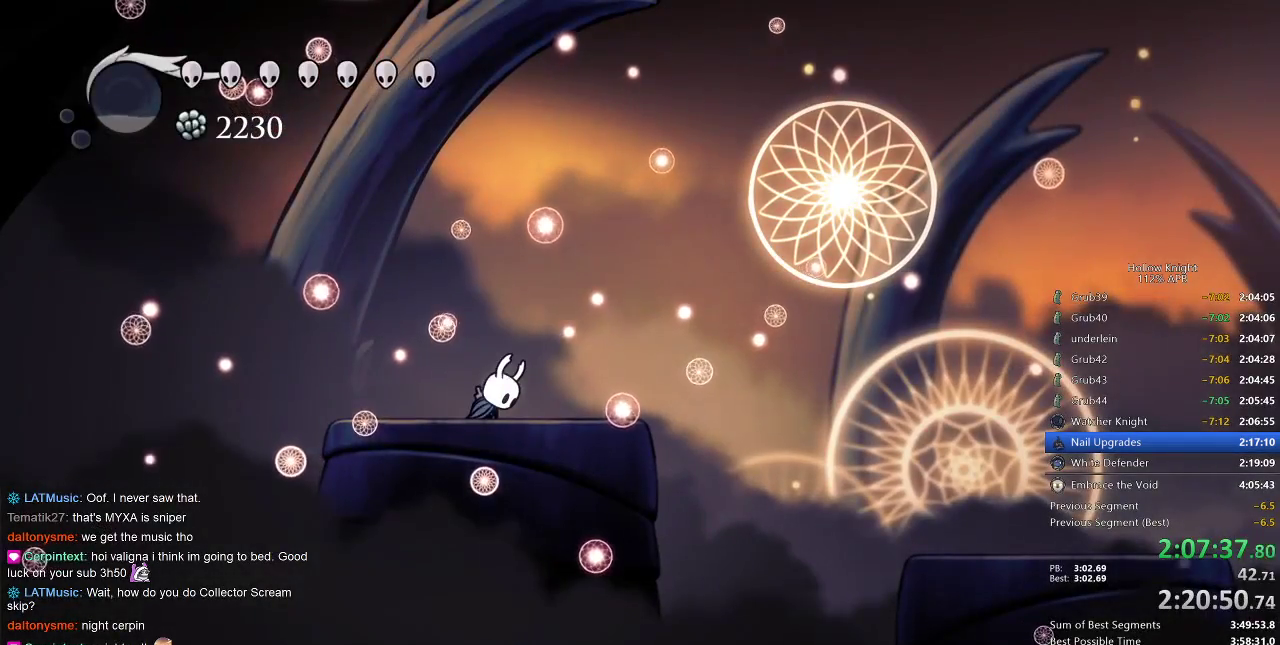
{"keys": ["right"], "events": [[50, "right", "up"], [100, "right", "down"], [200, "right", "up"], [283, "right", "down"], [383, "right", "up"], [433, "right", "down"]]}
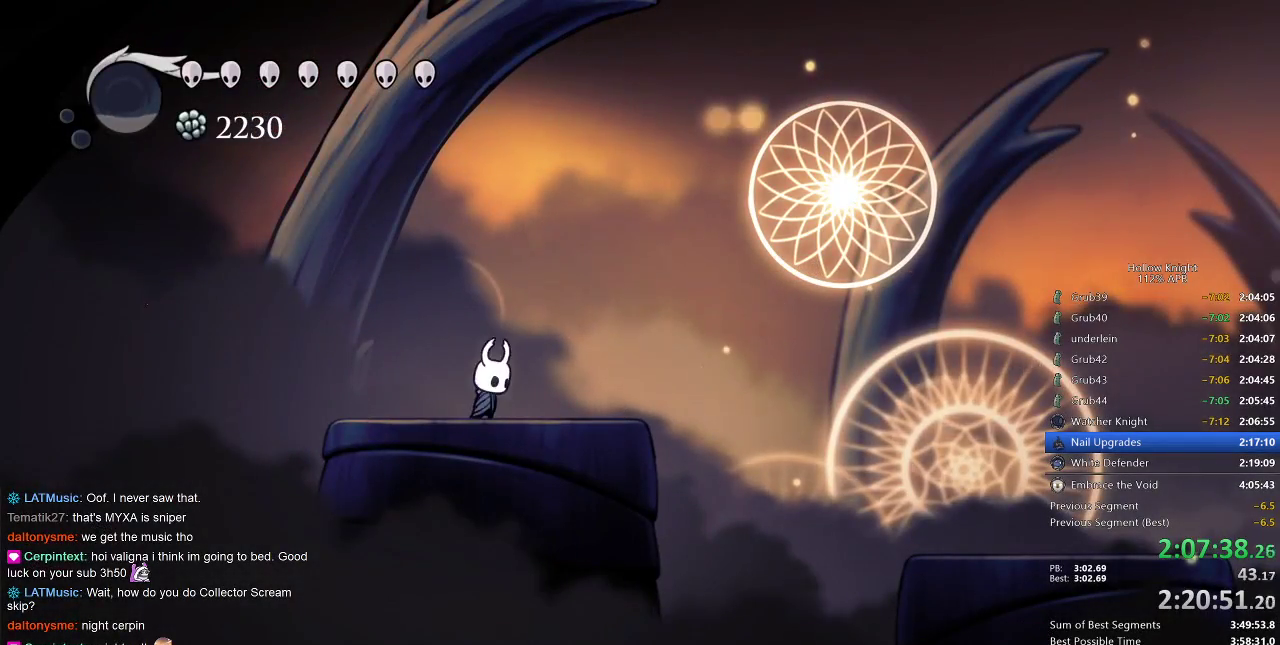
{"keys": ["right"], "events": []}